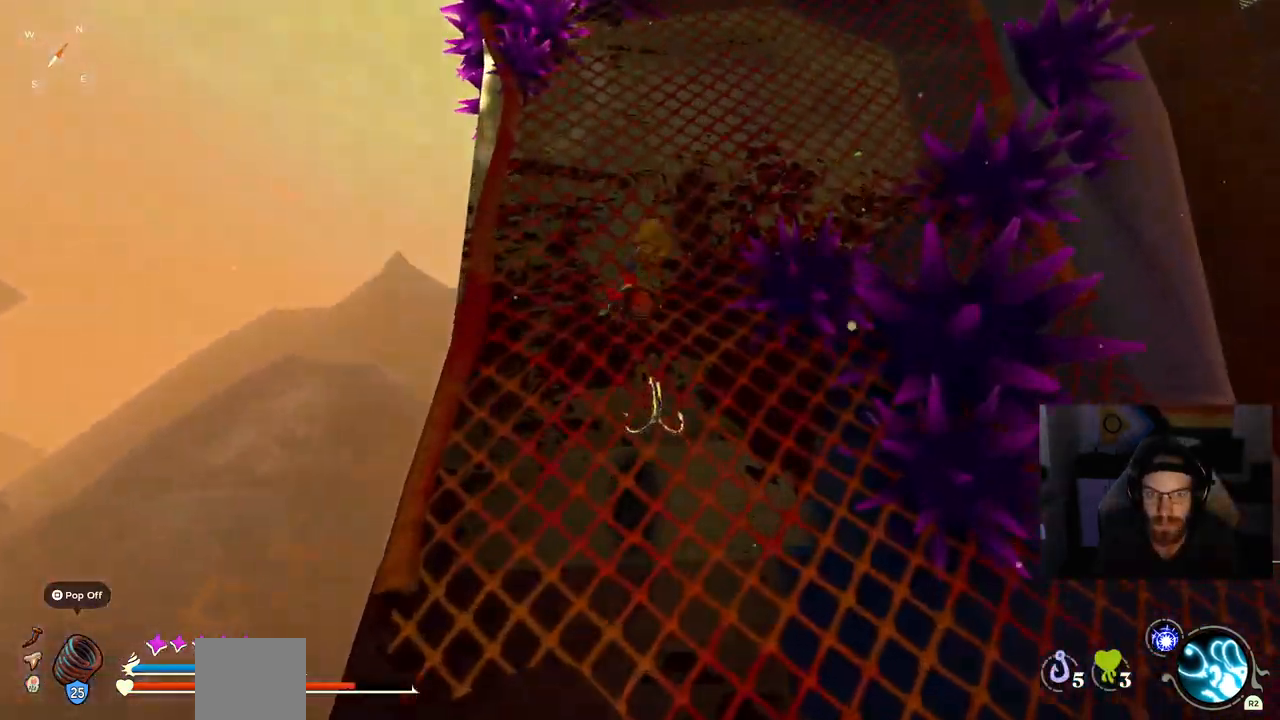
Gameplay with a controller (PlayStation layout); each line is a JSON object with the inputs held at the frame after it. "events" lists button and stick changes between this image and that frame as [ms after this image, input, new state], when the widget could be followed in between. Not read: CIRCLE L1 R1.
{"buttons": [], "left_stick": "up", "right_stick": "center", "events": []}
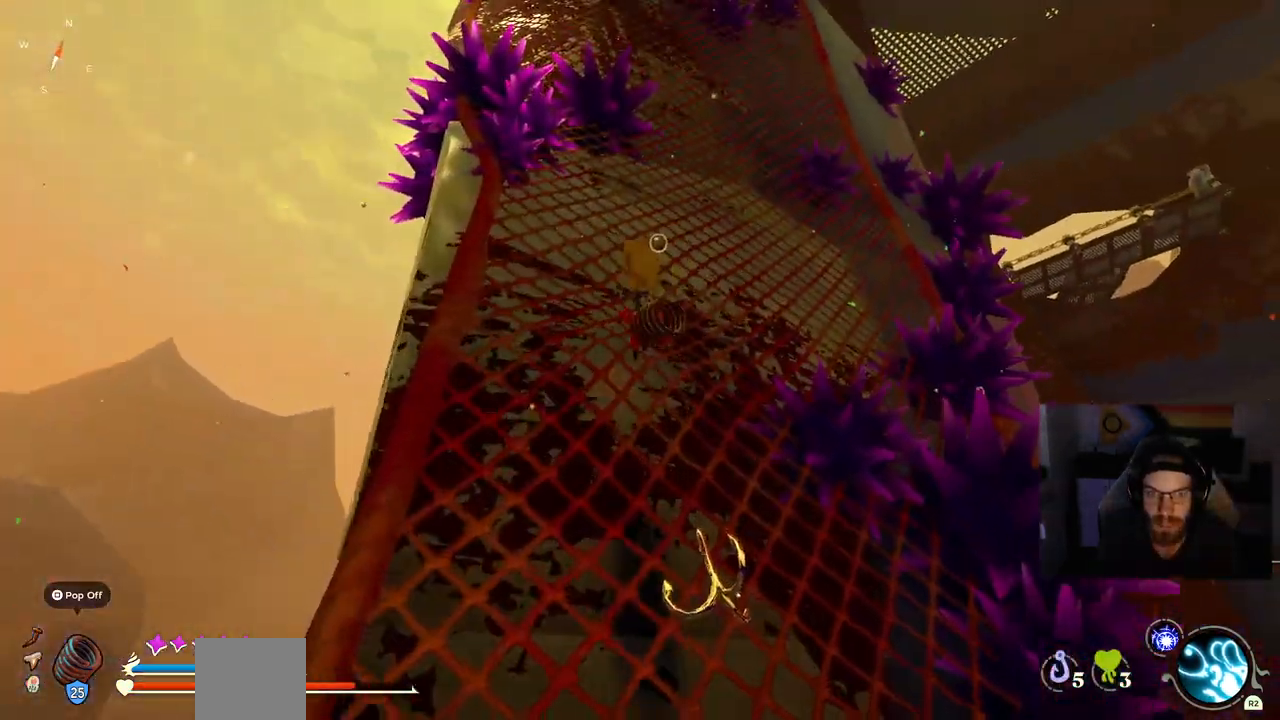
{"buttons": [], "left_stick": "up", "right_stick": "center", "events": []}
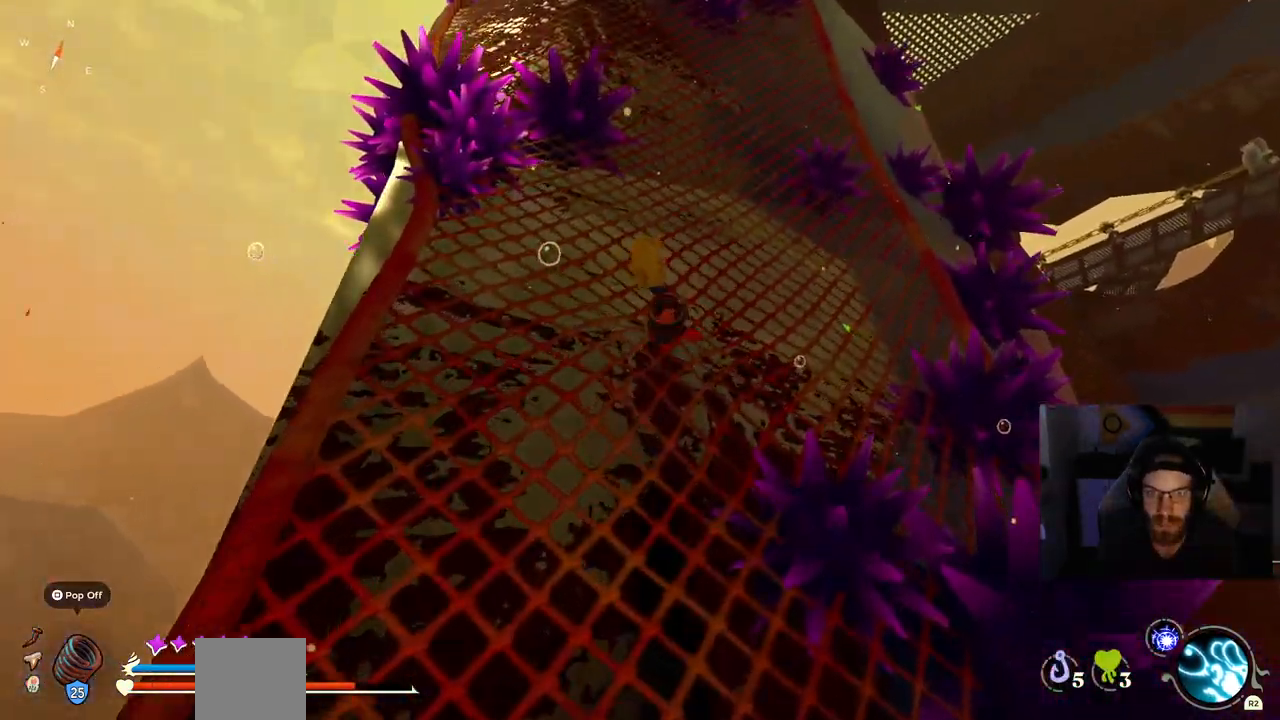
{"buttons": [], "left_stick": "up", "right_stick": "center", "events": []}
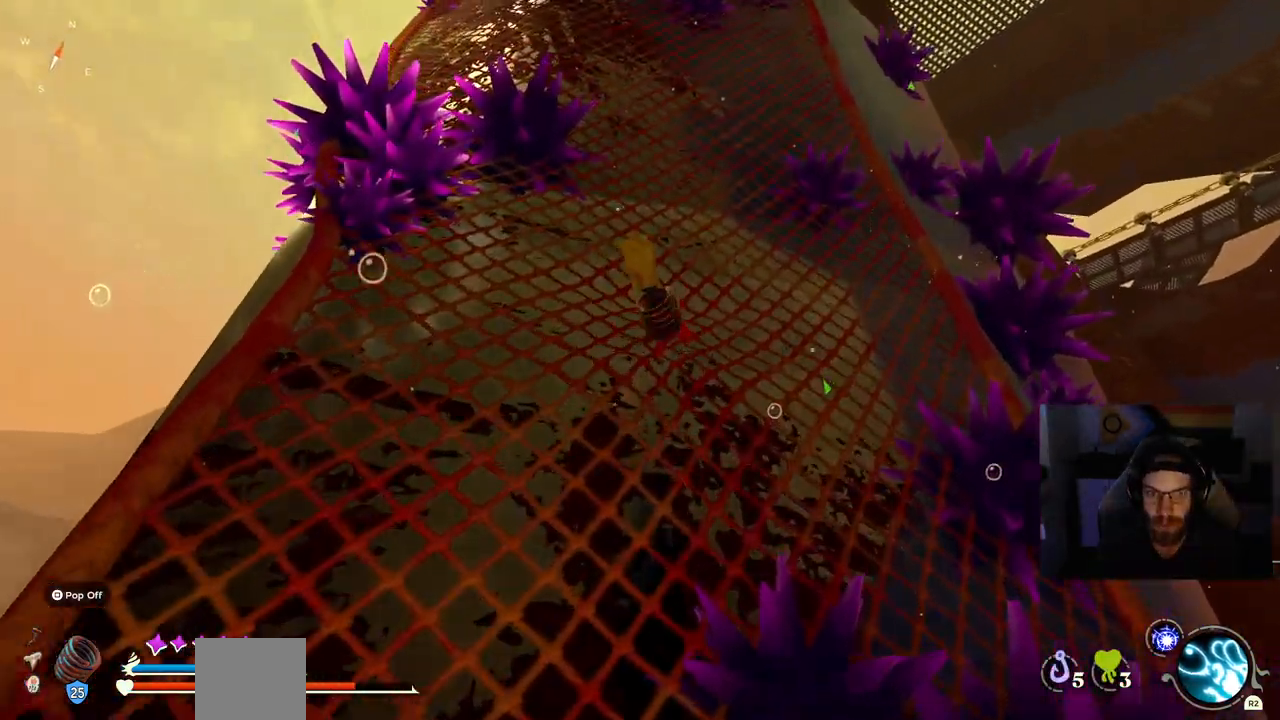
{"buttons": [], "left_stick": "up", "right_stick": "center", "events": []}
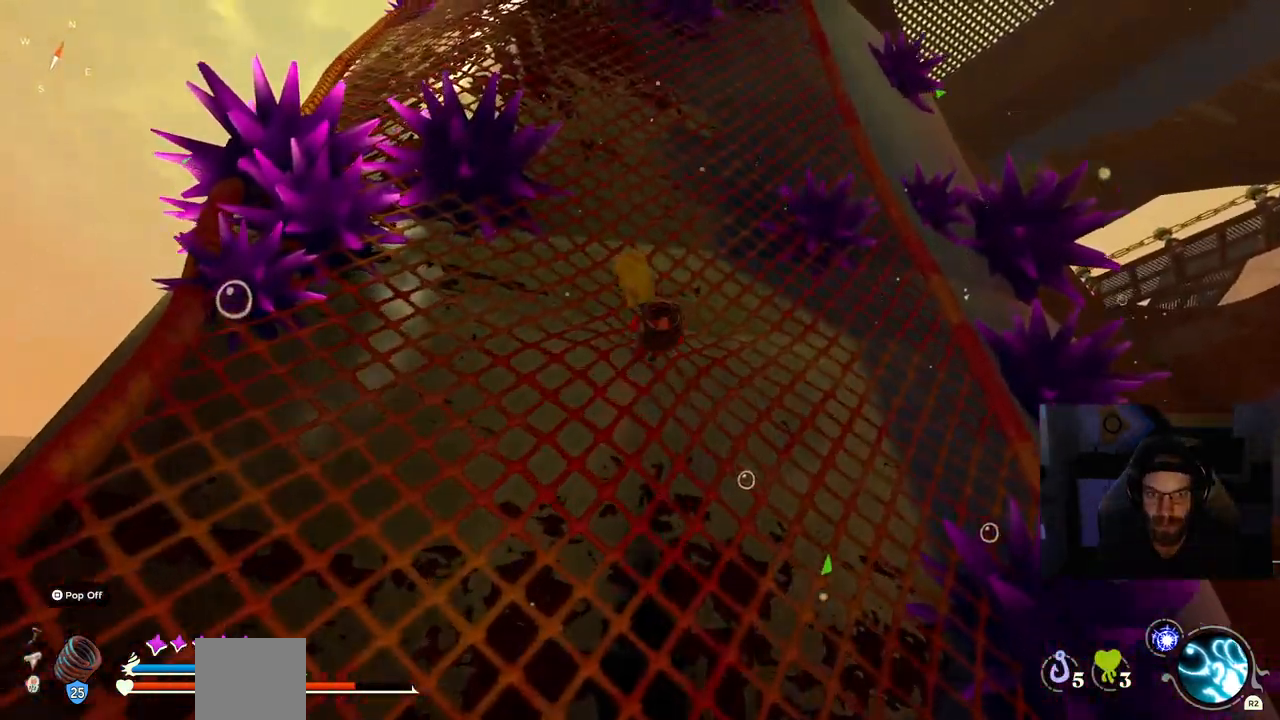
{"buttons": [], "left_stick": "up", "right_stick": "center", "events": []}
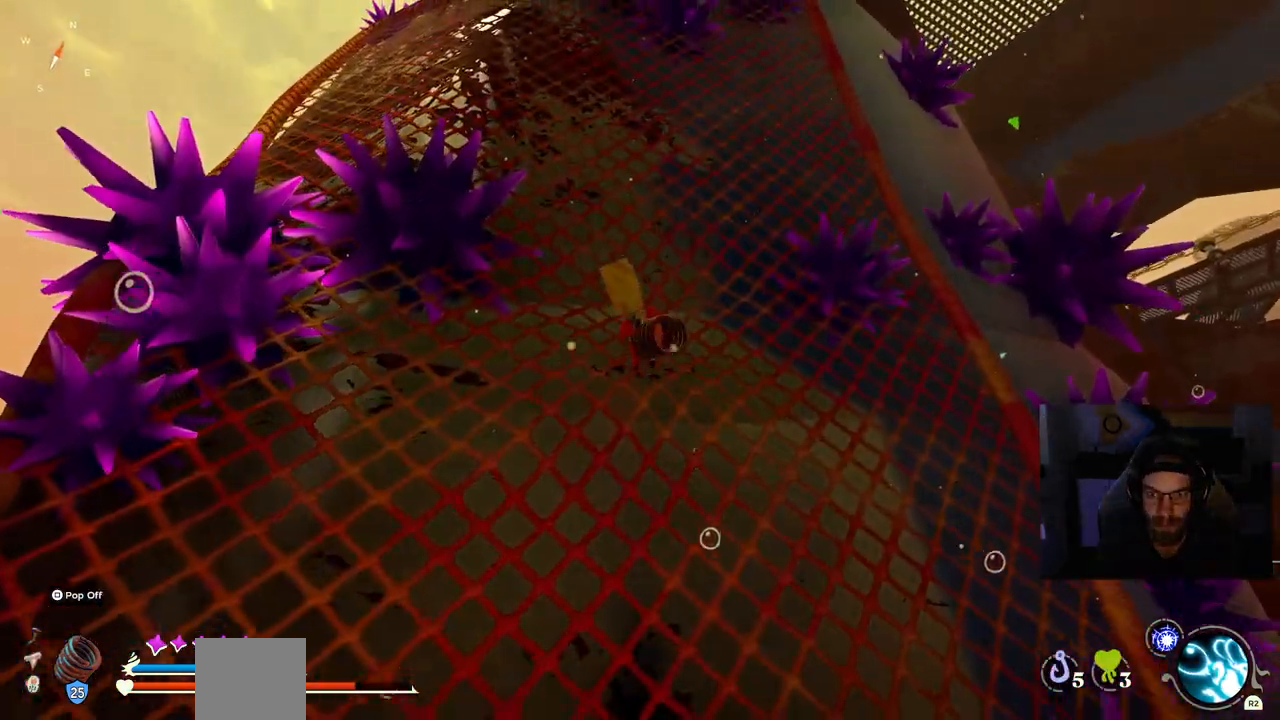
{"buttons": [], "left_stick": "up", "right_stick": "center", "events": []}
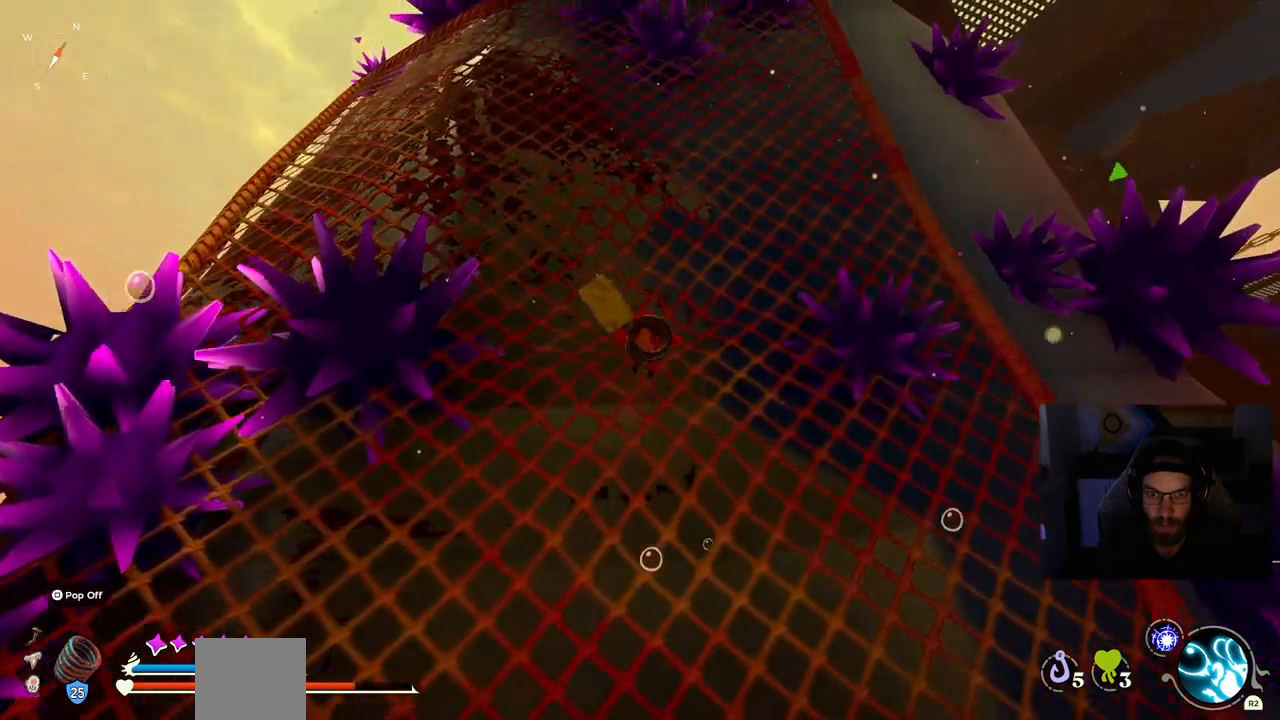
{"buttons": [], "left_stick": "up", "right_stick": "center", "events": []}
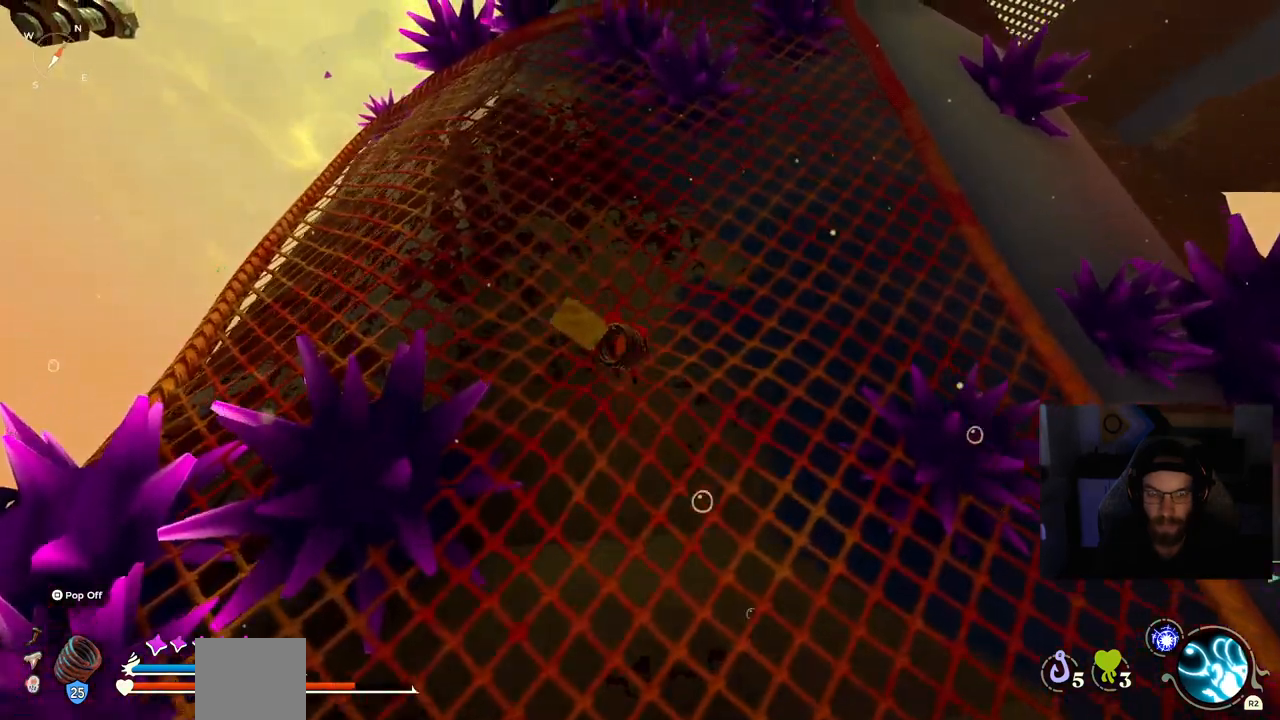
{"buttons": [], "left_stick": "up", "right_stick": "center", "events": []}
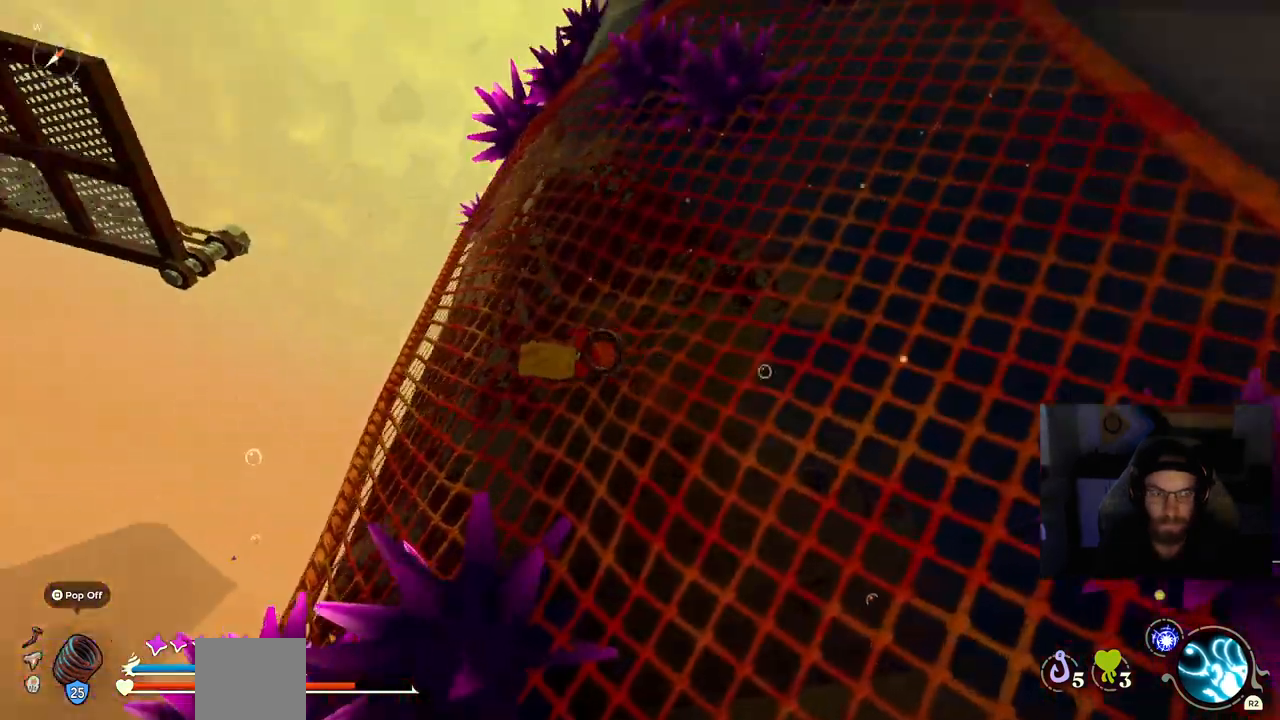
{"buttons": [], "left_stick": "up", "right_stick": "center", "events": []}
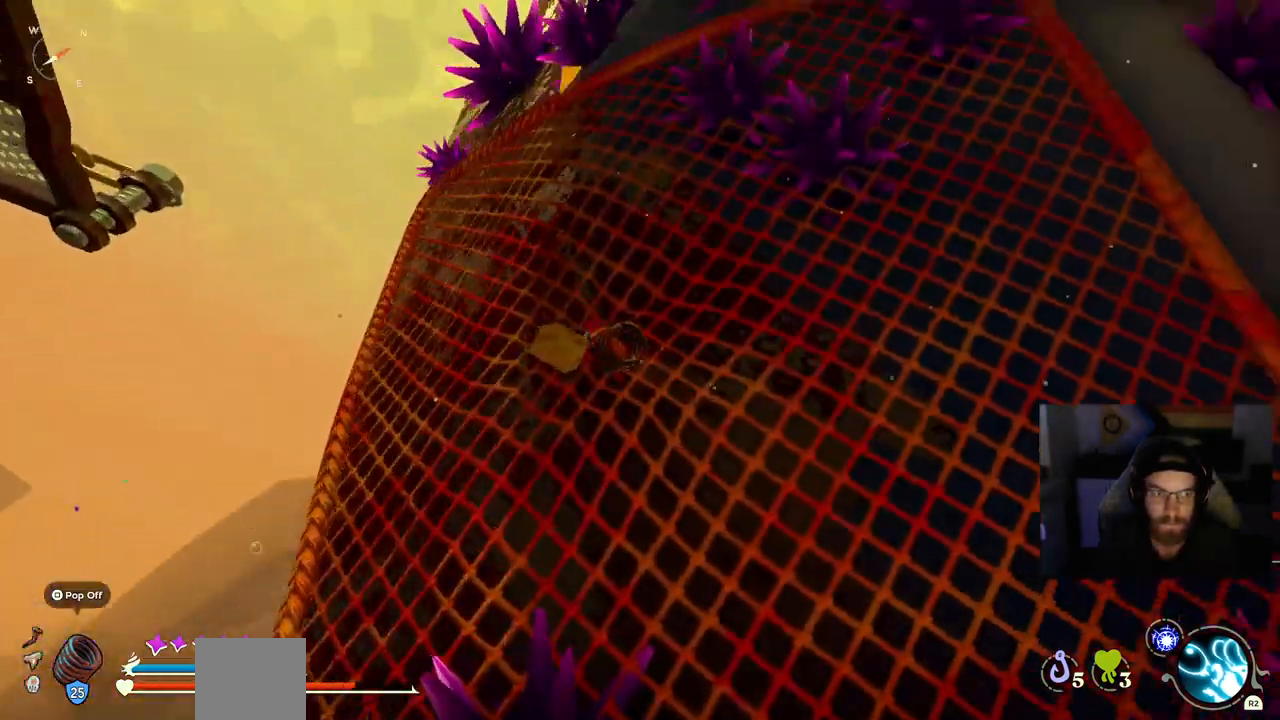
{"buttons": [], "left_stick": "up", "right_stick": "center", "events": []}
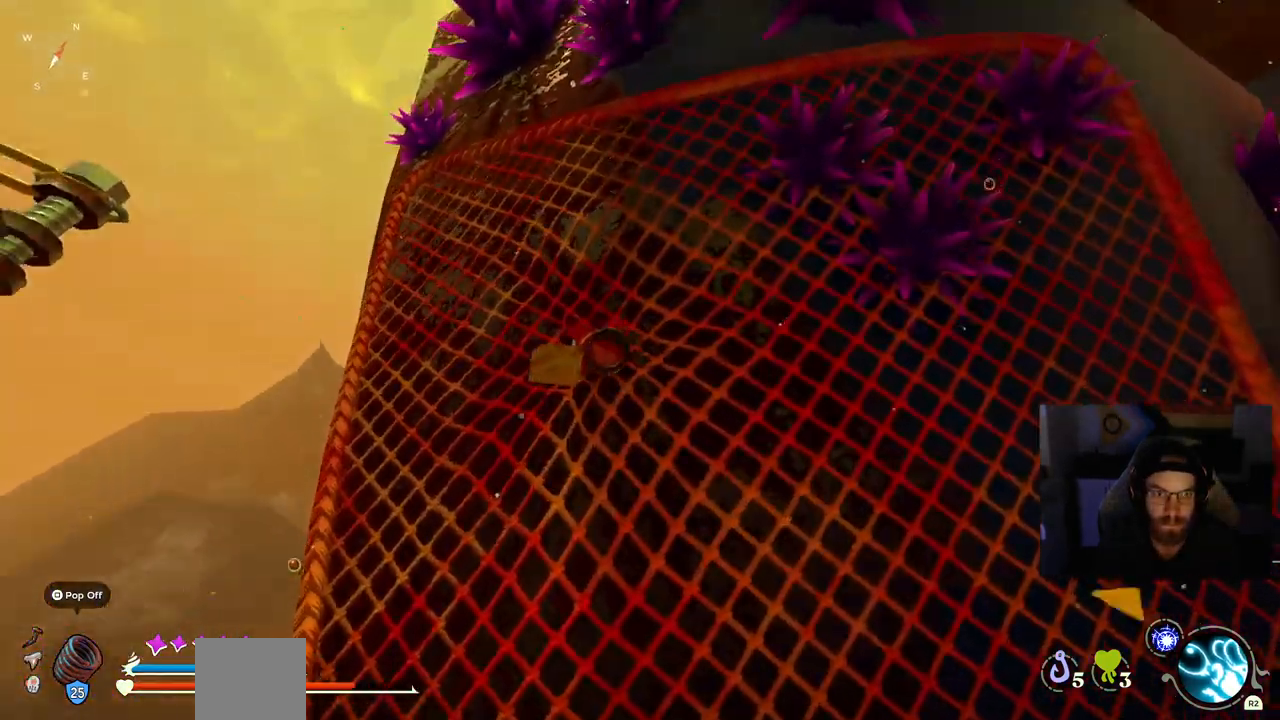
{"buttons": [], "left_stick": "up", "right_stick": "center", "events": []}
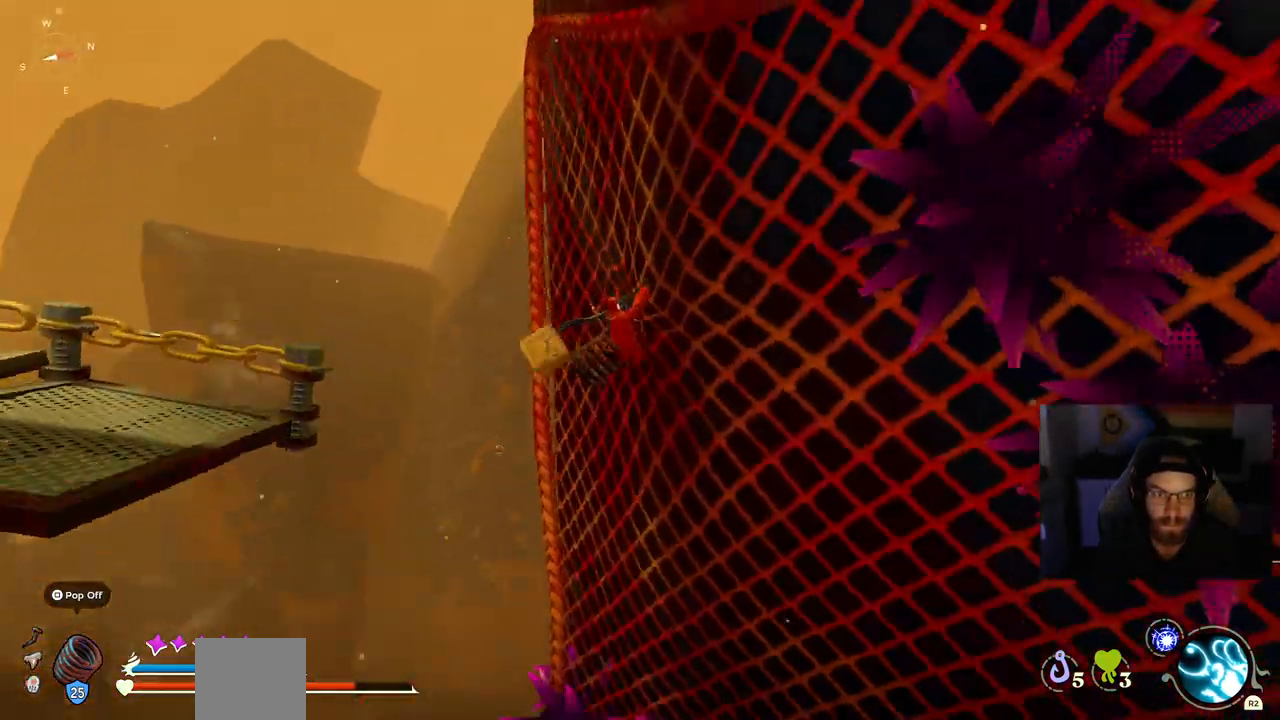
{"buttons": [], "left_stick": "up", "right_stick": "center", "events": []}
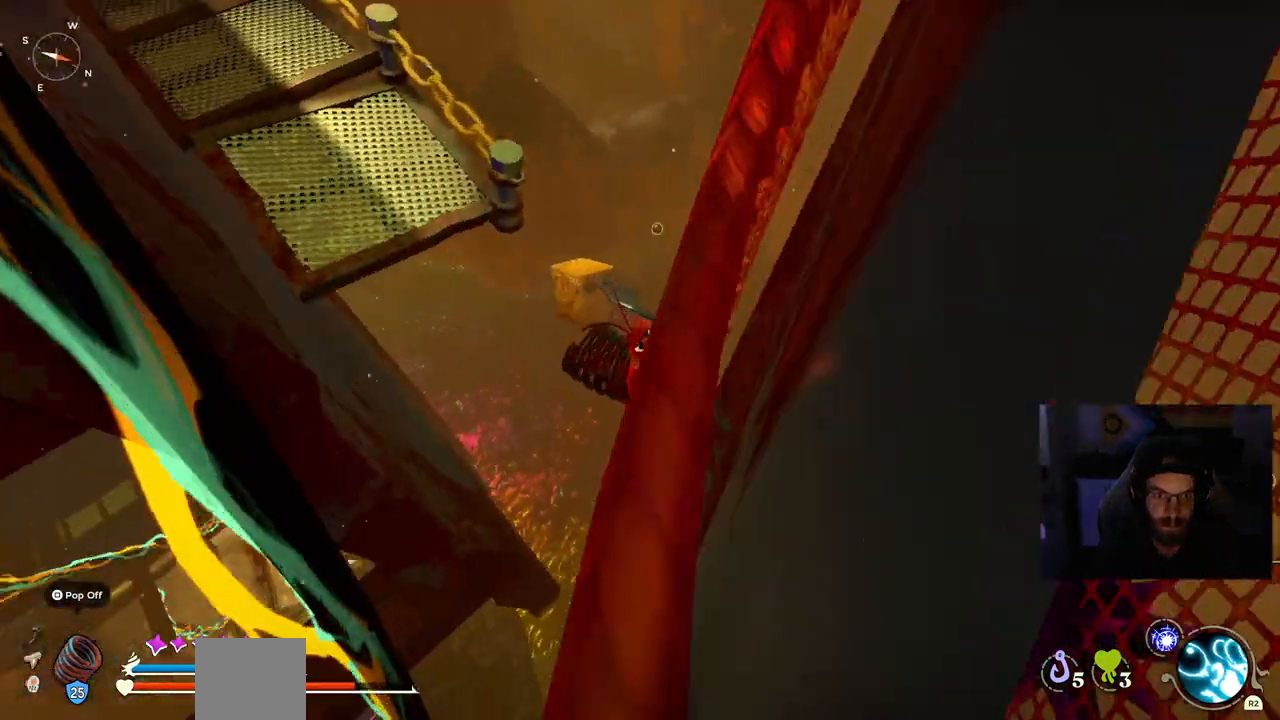
{"buttons": ["CROSS"], "left_stick": "up", "right_stick": "center", "events": [[350, "CROSS", "down"]]}
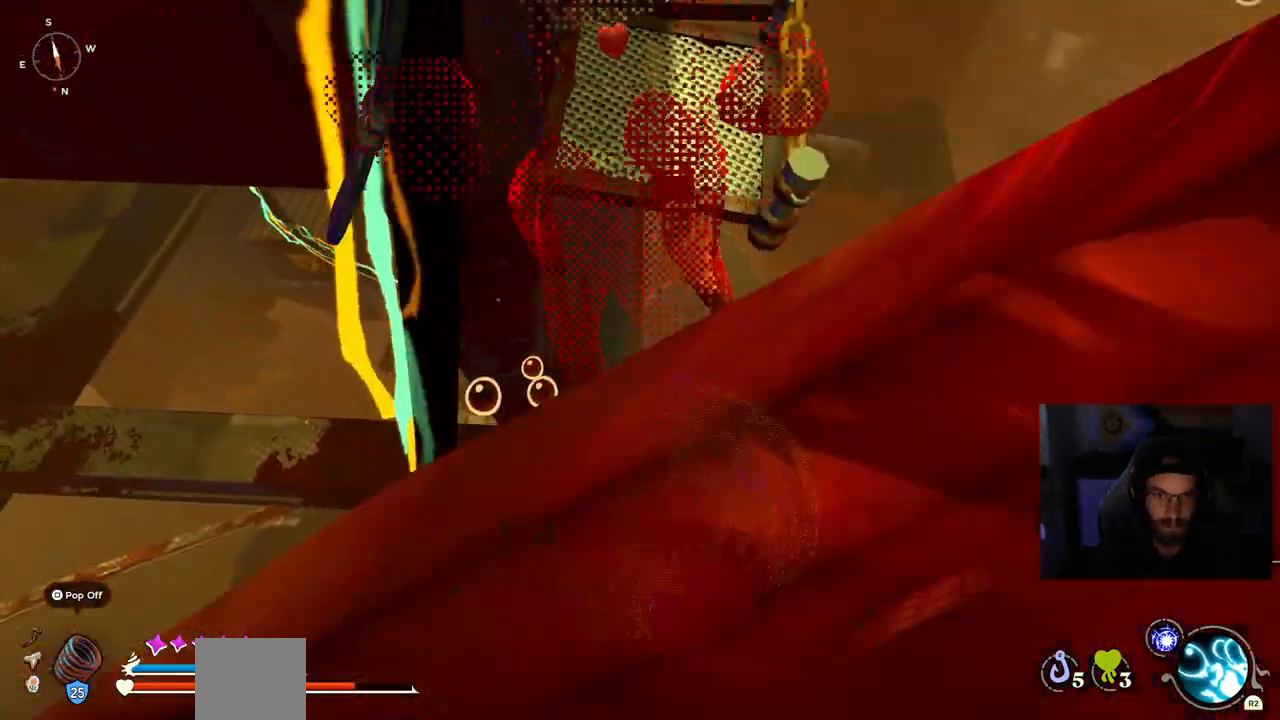
{"buttons": ["CROSS"], "left_stick": "up", "right_stick": "center", "events": [[17, "CROSS", "up"], [183, "CROSS", "down"]]}
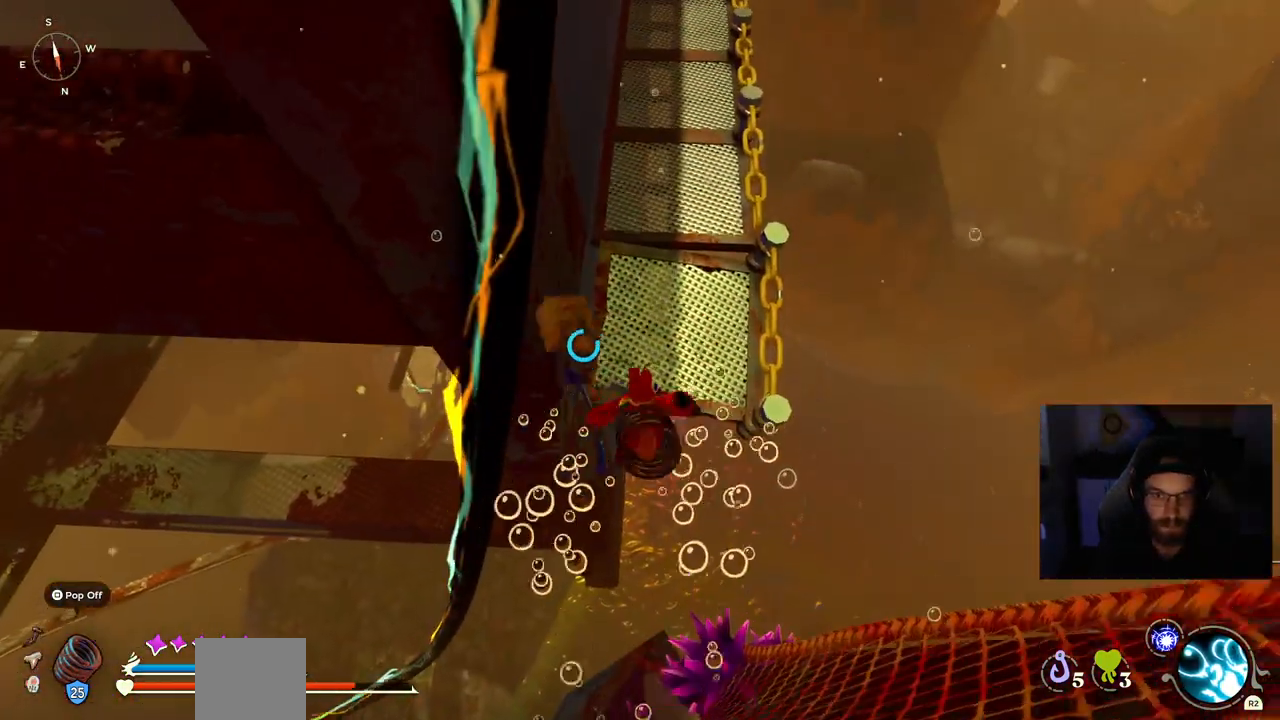
{"buttons": [], "left_stick": "up", "right_stick": "left", "events": [[133, "CROSS", "up"], [483, "right_stick", "left"]]}
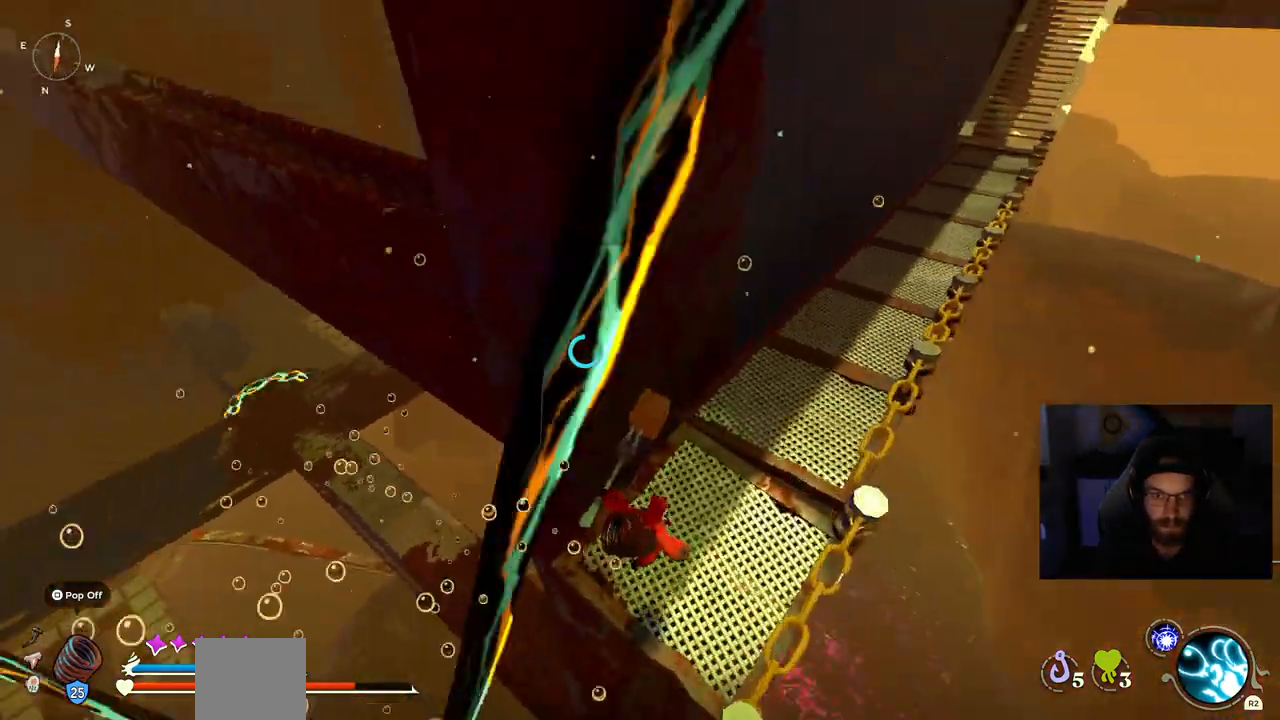
{"buttons": [], "left_stick": "up-right", "right_stick": "left", "events": [[100, "left_stick", "up-right"], [100, "right_stick", "up-left"], [350, "right_stick", "left"]]}
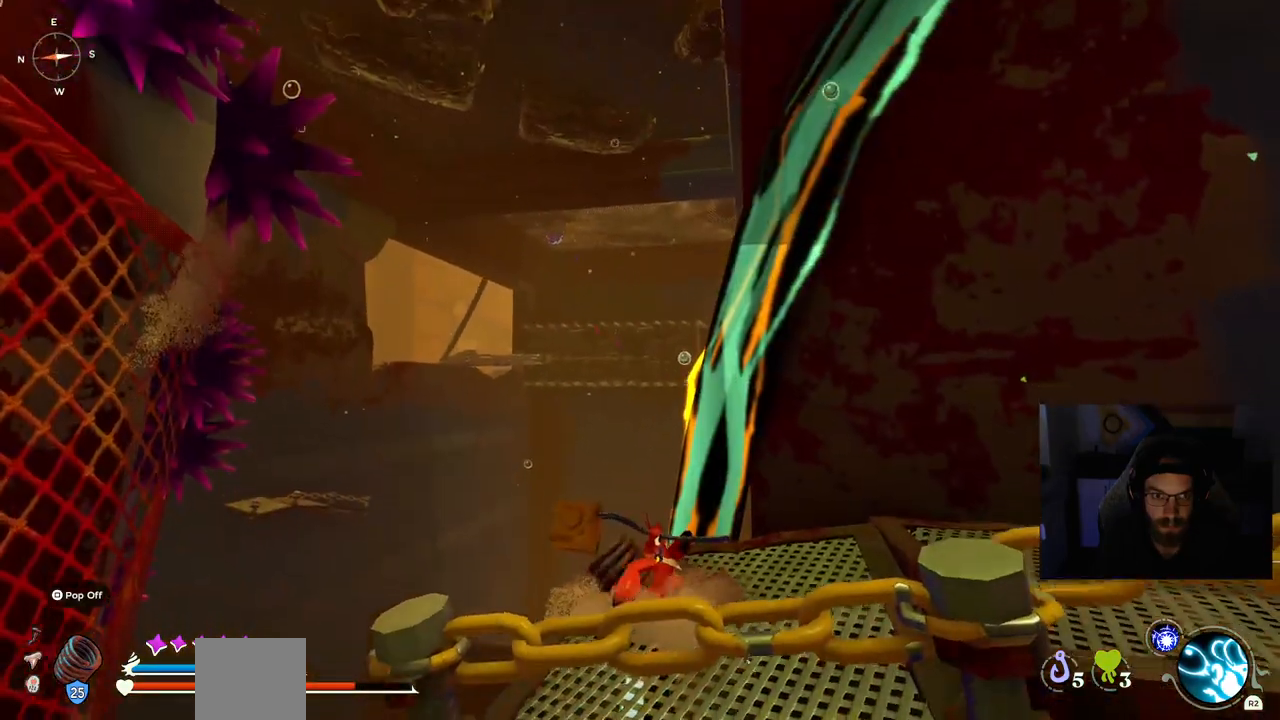
{"buttons": [], "left_stick": "up-right", "right_stick": "center", "events": [[300, "right_stick", "center"]]}
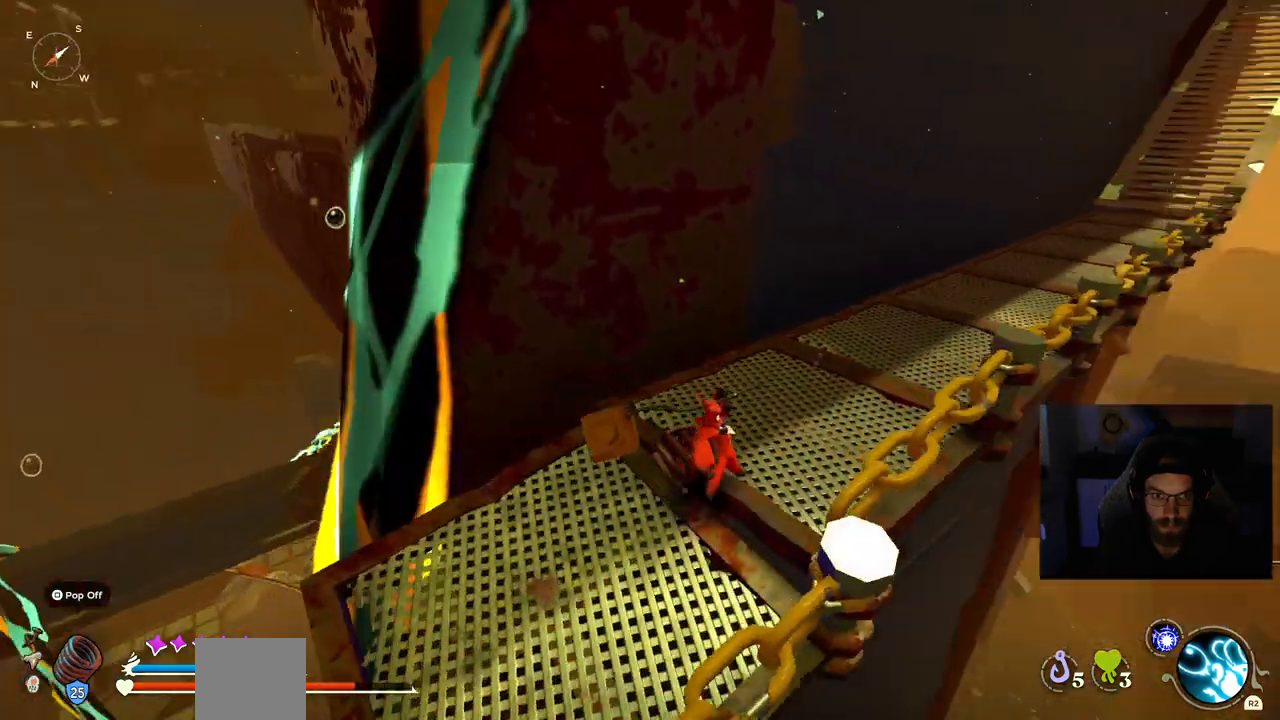
{"buttons": [], "left_stick": "up-right", "right_stick": "center", "events": [[183, "right_stick", "right"], [317, "right_stick", "center"]]}
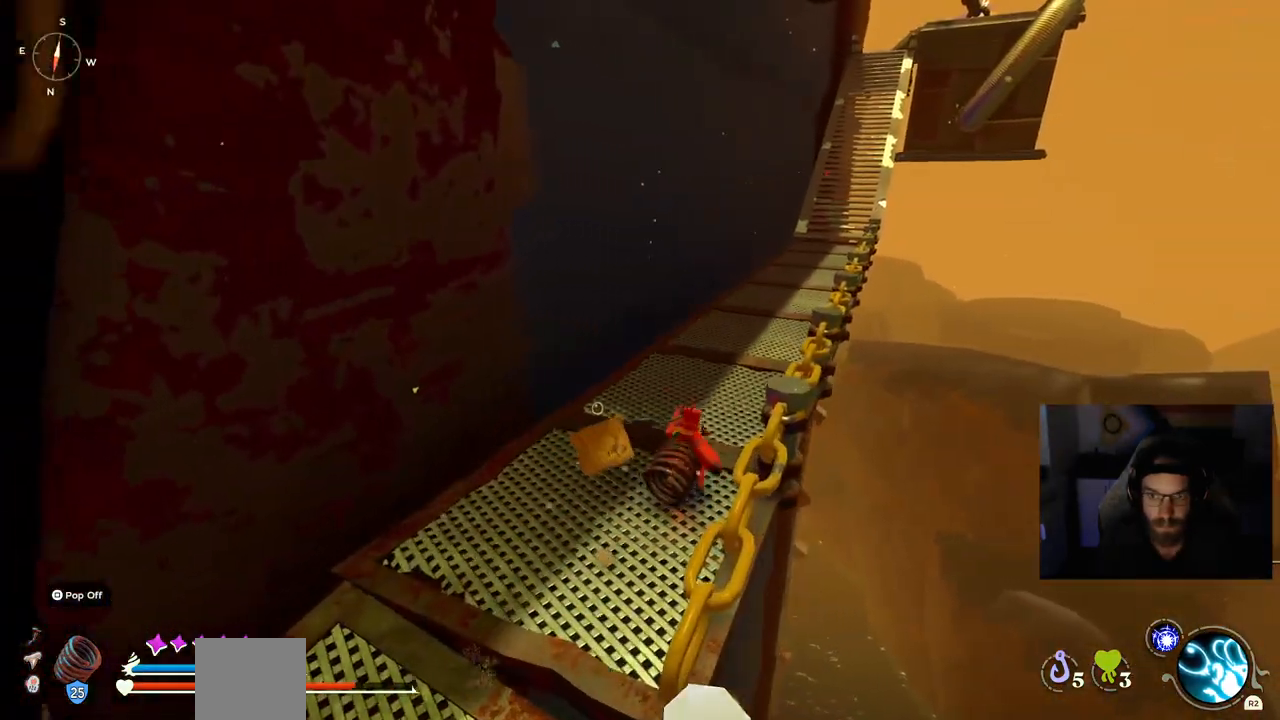
{"buttons": [], "left_stick": "up-right", "right_stick": "center", "events": []}
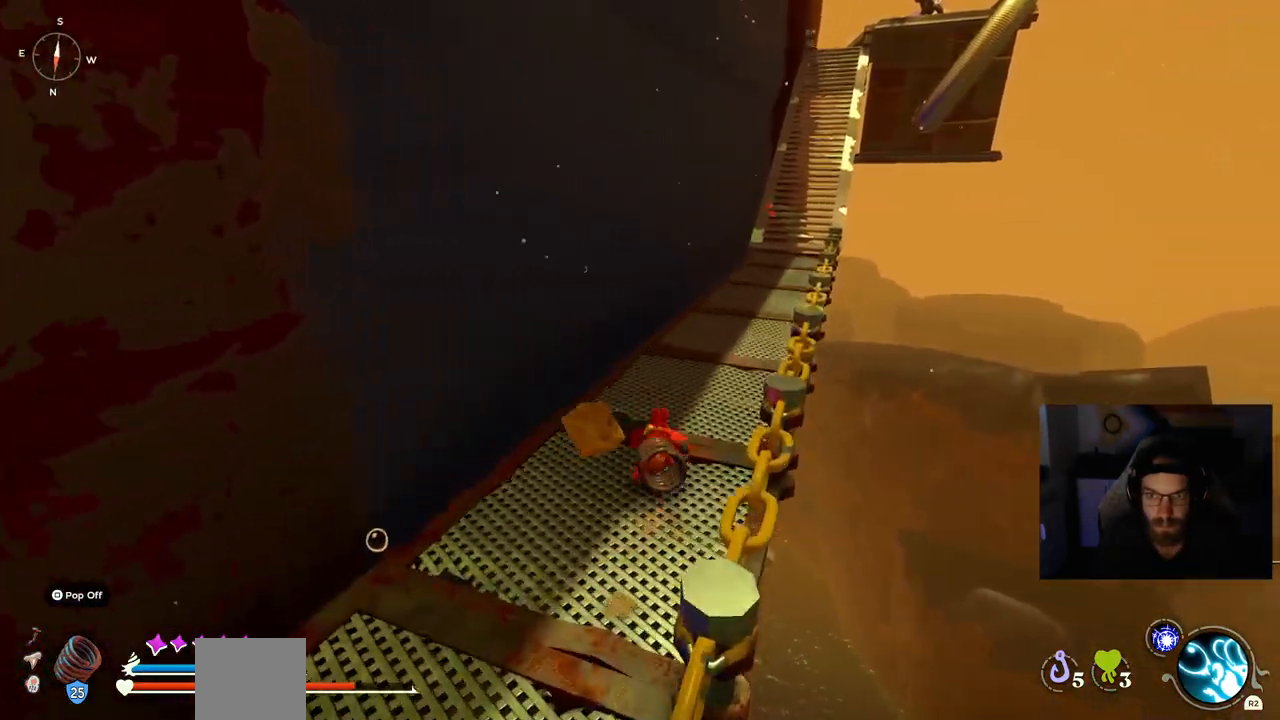
{"buttons": [], "left_stick": "up-right", "right_stick": "center", "events": []}
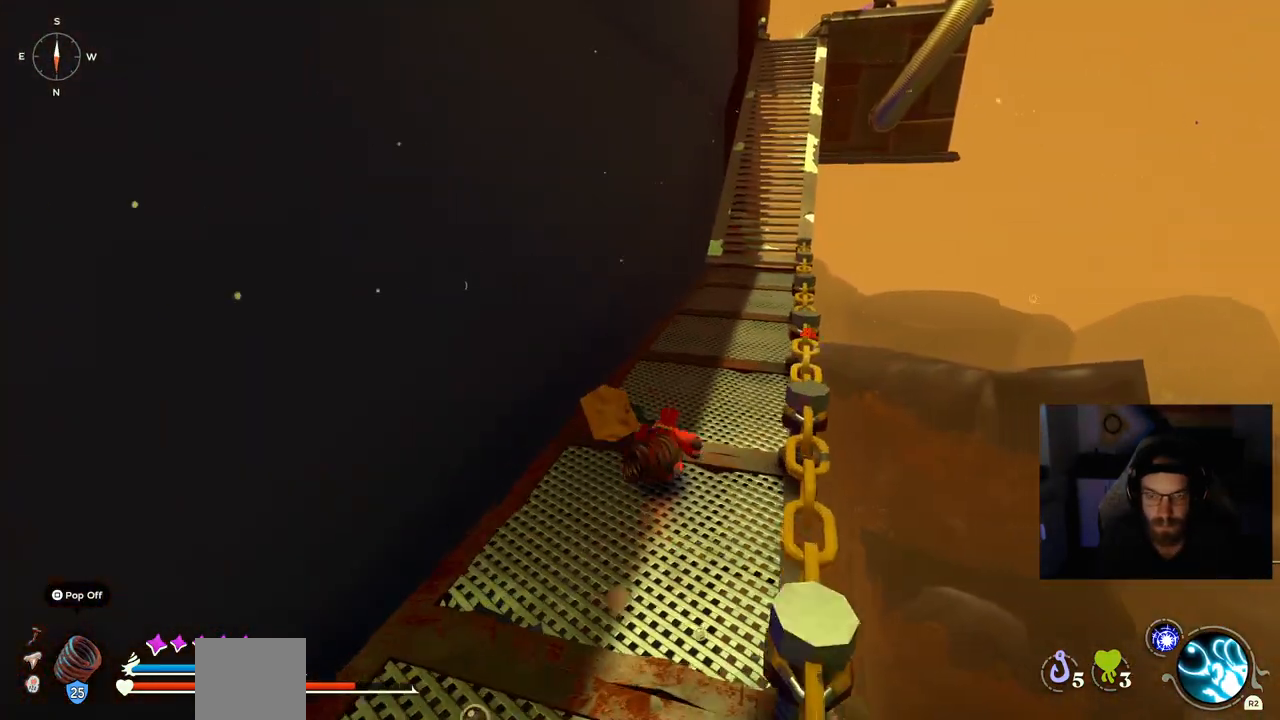
{"buttons": [], "left_stick": "up-right", "right_stick": "center", "events": []}
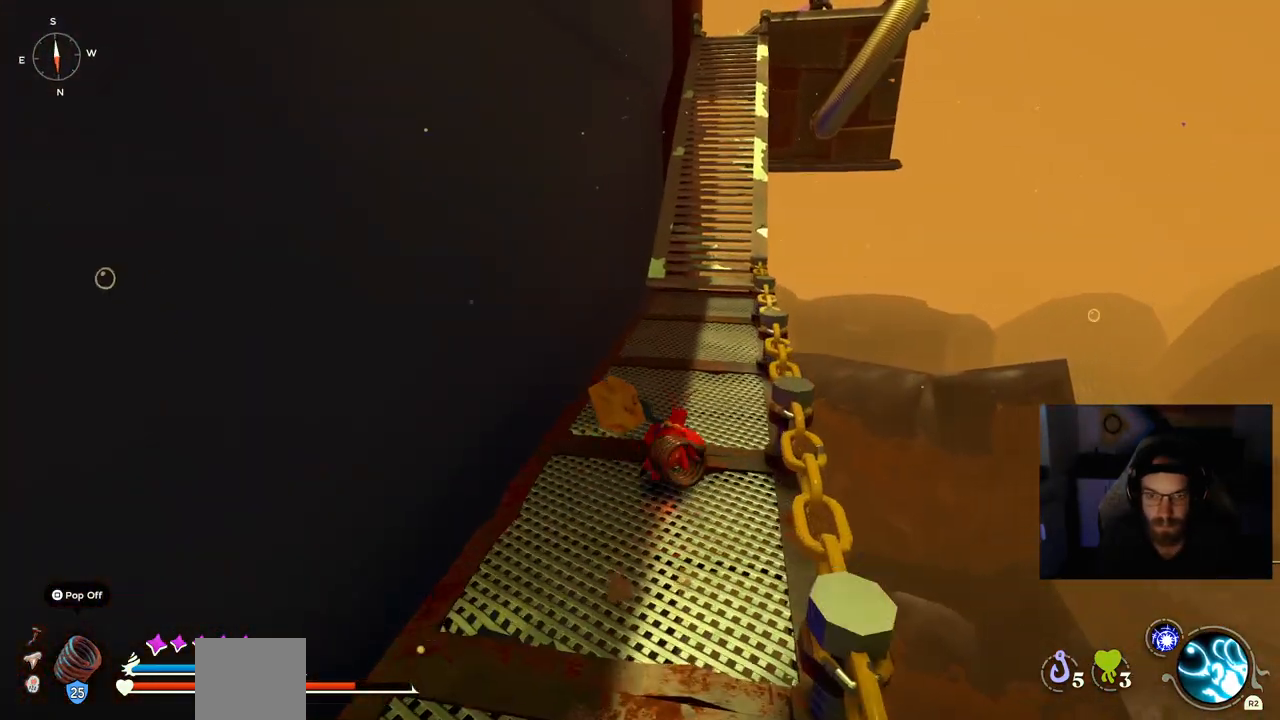
{"buttons": [], "left_stick": "up-right", "right_stick": "center", "events": []}
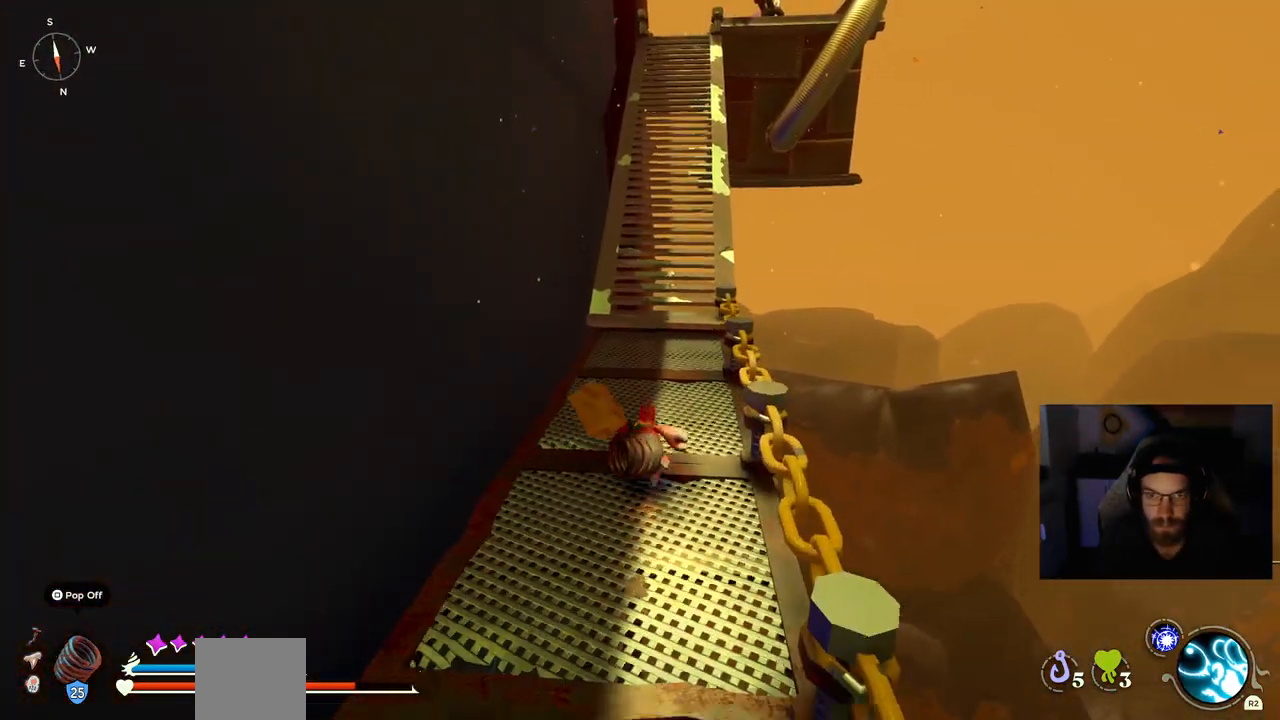
{"buttons": [], "left_stick": "up-right", "right_stick": "center", "events": []}
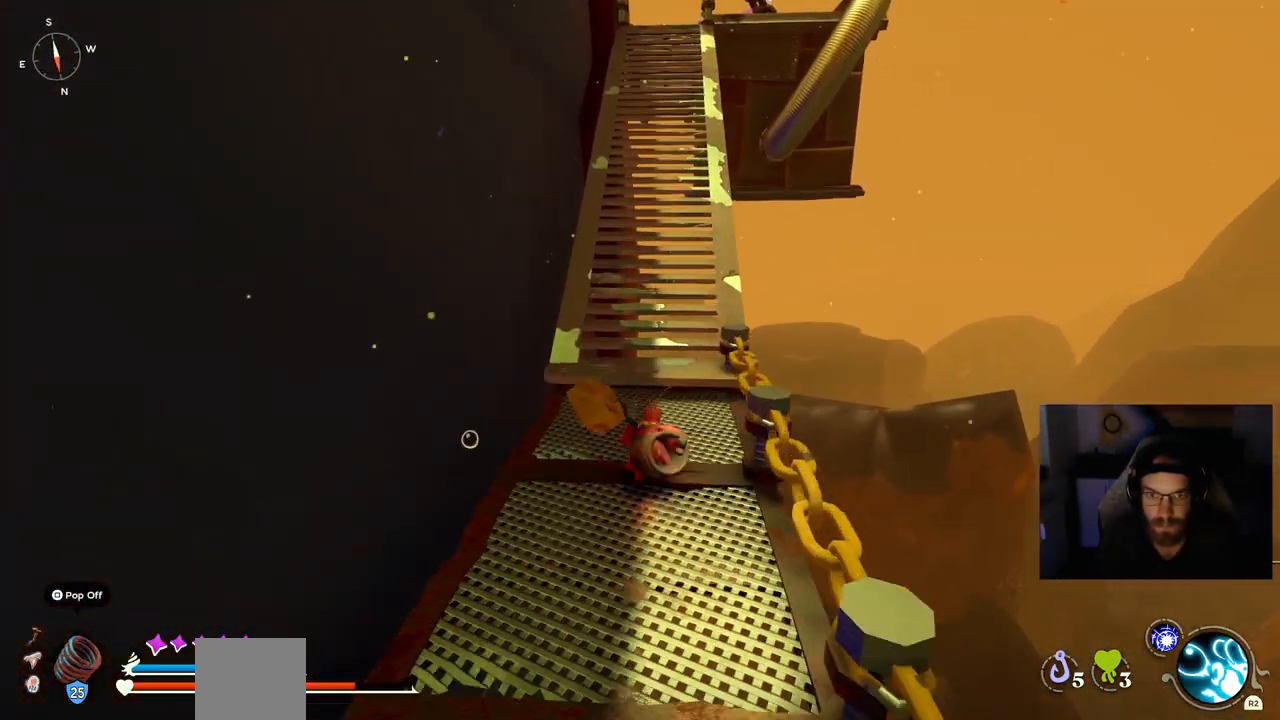
{"buttons": [], "left_stick": "up-right", "right_stick": "center", "events": []}